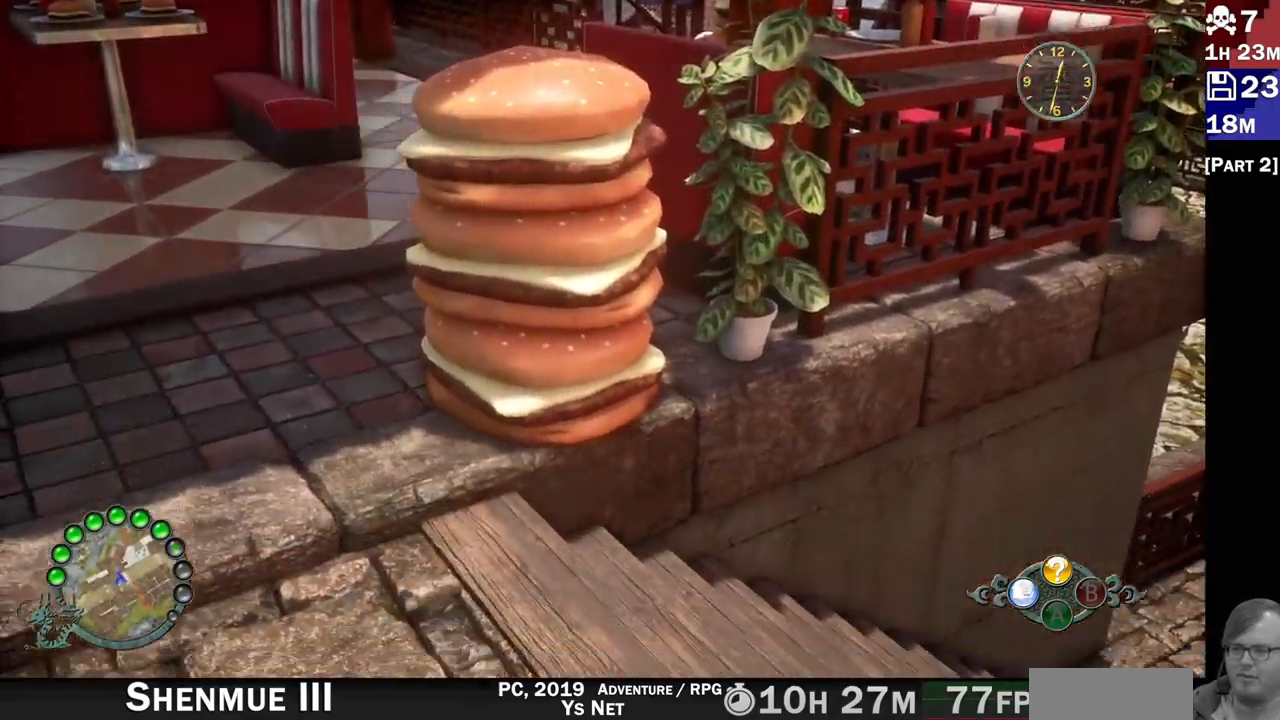
Gameplay with a controller (PlayStation layout); each line is a JSON object with the inputs held at the frame after it (dt_ms = milliseconds from this image to that frame). "events" lists button and stick changes between this image and that frame as [ms after this image, input, new state], when the widget could be followed in between. Not read: L3 R3.
{"dt_ms": 500, "buttons": ["L2"], "left_stick": "center", "right_stick": "up-left", "events": [[67, "L1", "down"], [117, "L1", "up"], [217, "right_stick", "up-left"]]}
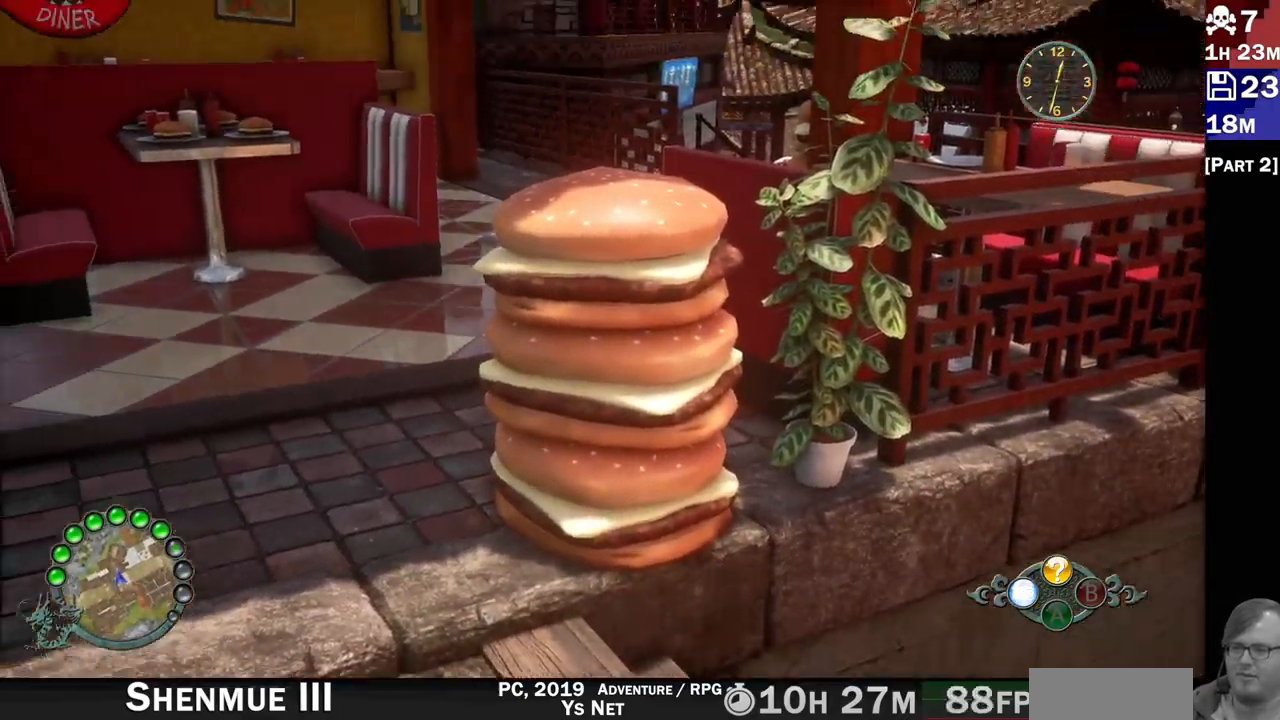
{"dt_ms": 1000, "buttons": ["L2"], "left_stick": "up", "right_stick": "up-left"}
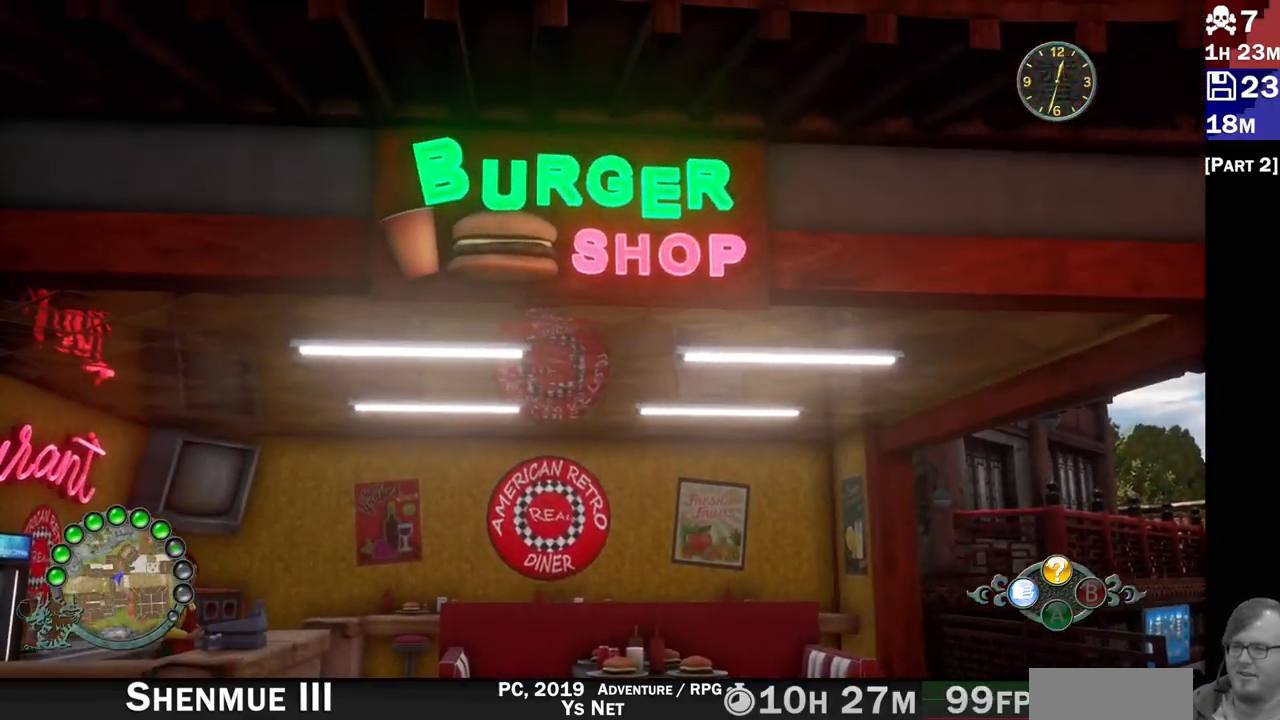
{"dt_ms": 500, "buttons": ["L2"], "left_stick": "center", "right_stick": "center", "events": [[183, "right_stick", "center"], [283, "right_stick", "down"], [333, "right_stick", "center"], [500, "left_stick", "center"]]}
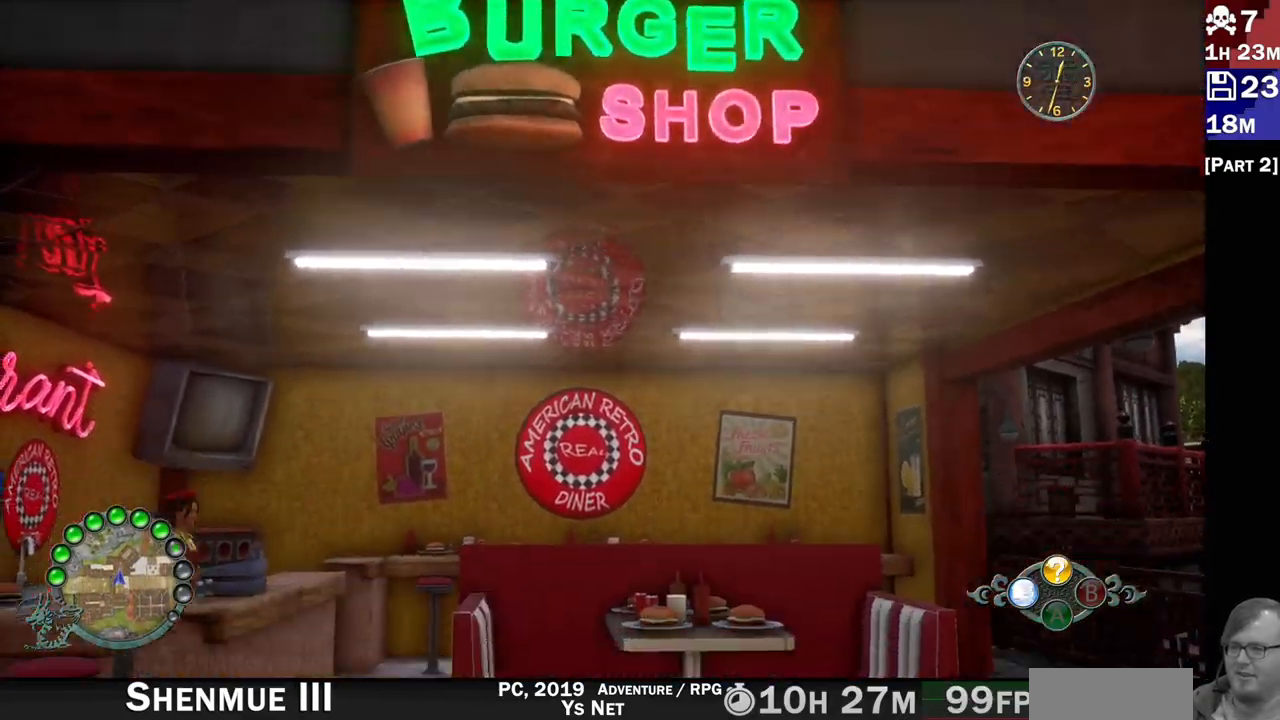
{"dt_ms": 500, "buttons": ["L2"], "left_stick": "center", "right_stick": "center", "events": [[300, "left_stick", "up-right"], [383, "right_stick", "down-left"], [400, "left_stick", "center"], [450, "right_stick", "center"]]}